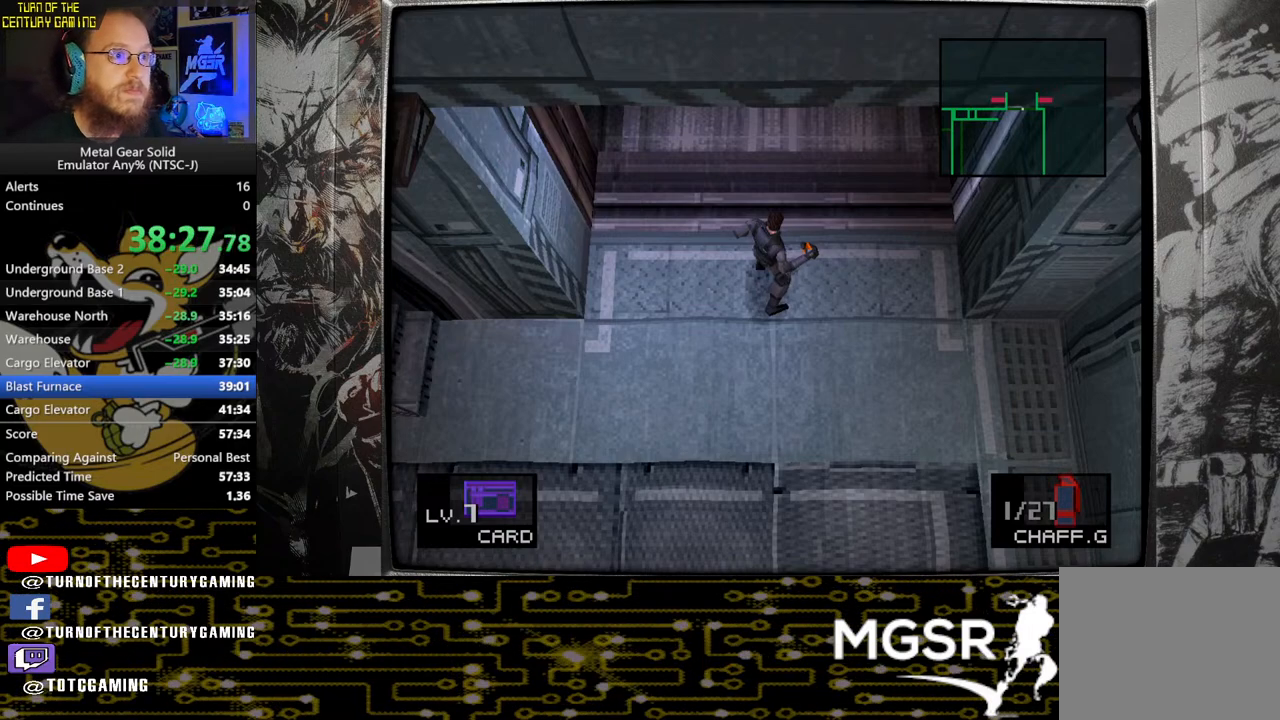
Gameplay with a controller (PlayStation layout); each line is a JSON object with the inputs held at the frame after it. "events" lists button and stick changes between this image and that frame as [ms after this image, input, new state], when the widget could be followed in between.
{"buttons": [], "left_stick": "center", "right_stick": "center", "events": [[167, "CIRCLE", "down"], [333, "CIRCLE", "up"]]}
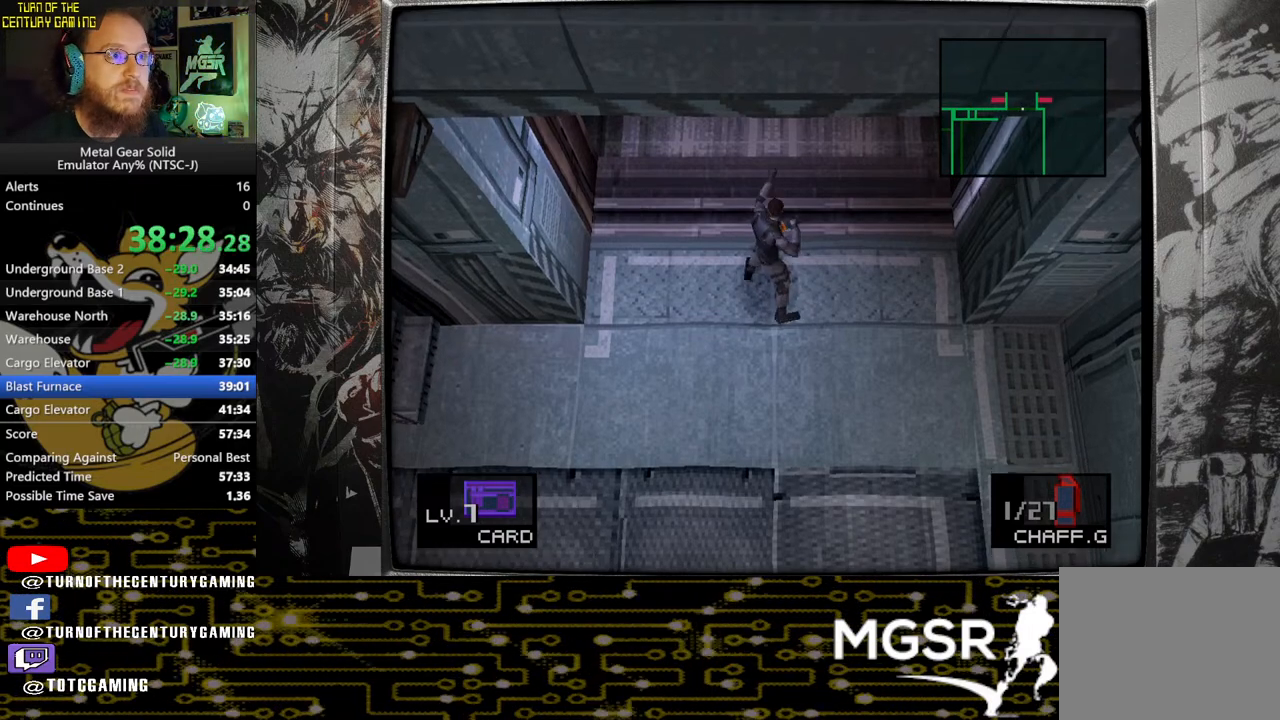
{"buttons": [], "left_stick": "center", "right_stick": "center", "events": []}
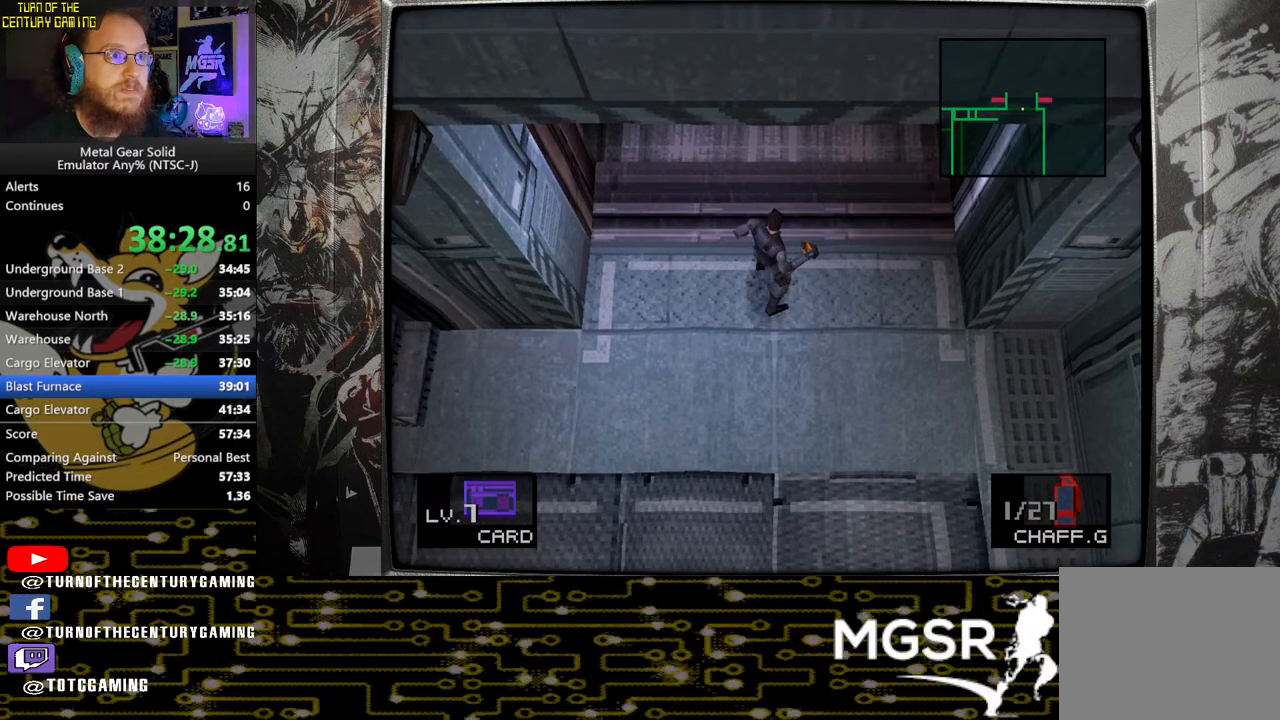
{"buttons": [], "left_stick": "center", "right_stick": "center", "events": []}
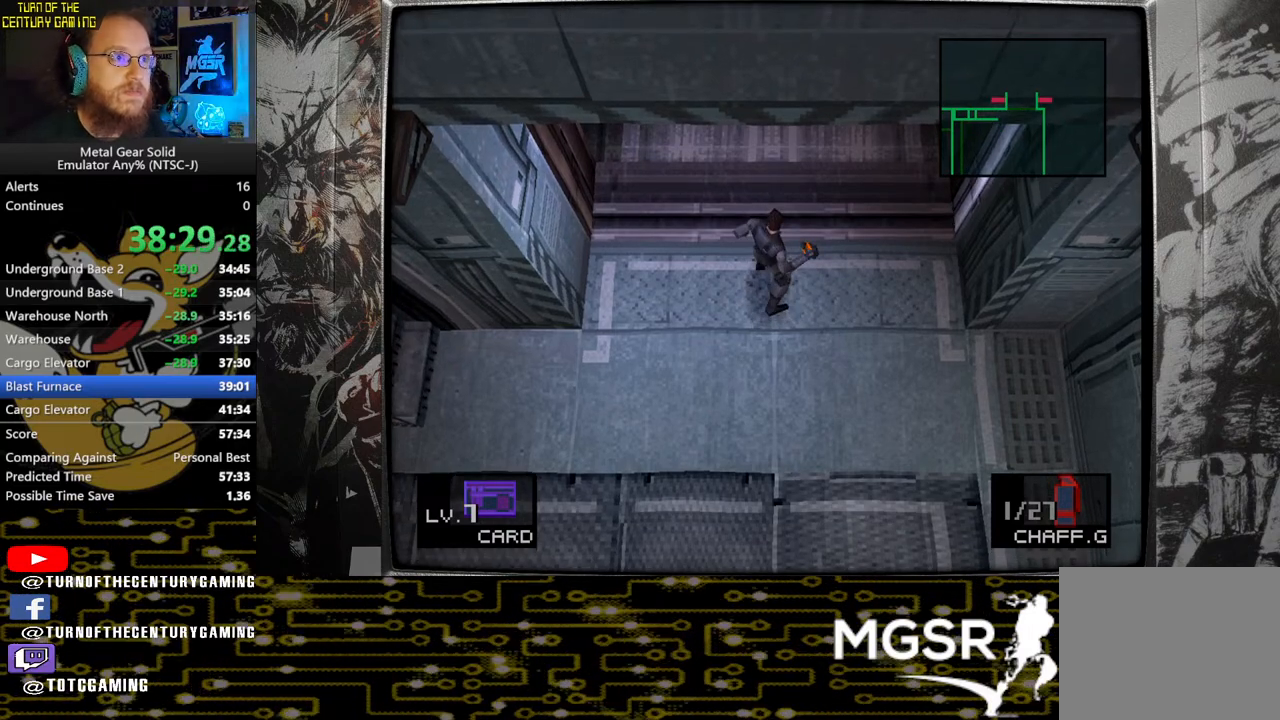
{"buttons": [], "left_stick": "center", "right_stick": "center", "events": []}
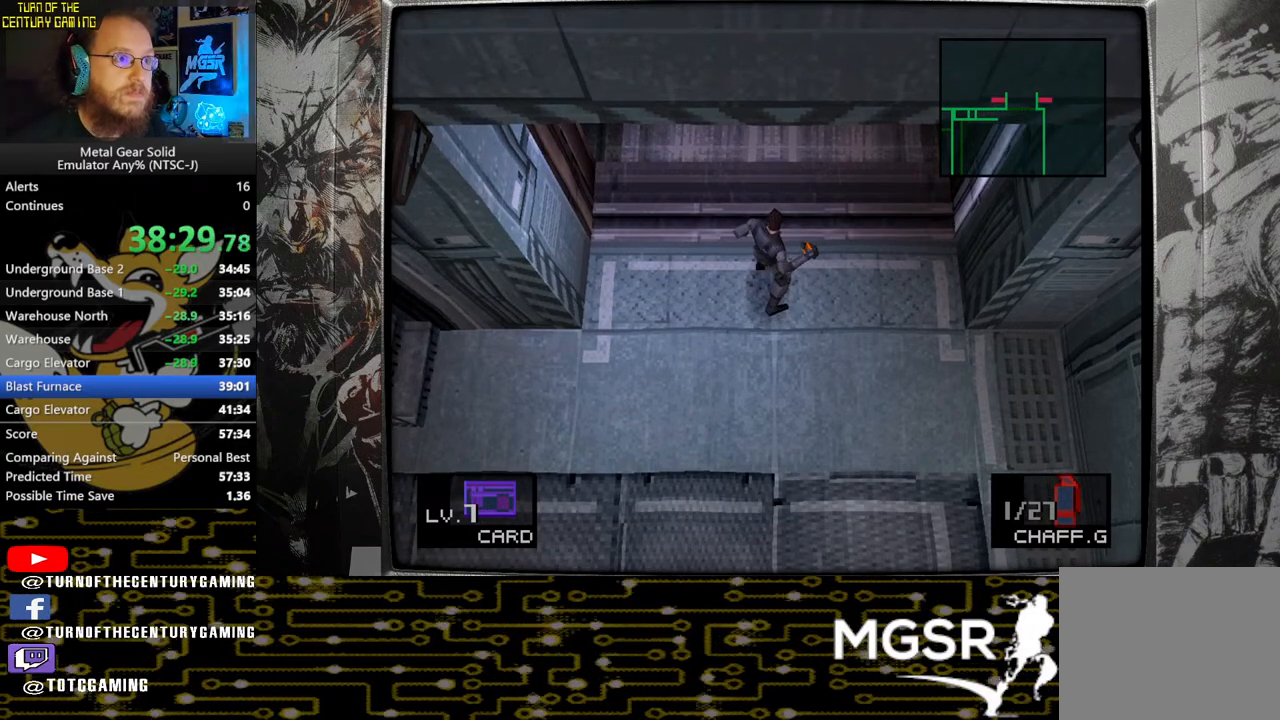
{"buttons": [], "left_stick": "center", "right_stick": "center", "events": []}
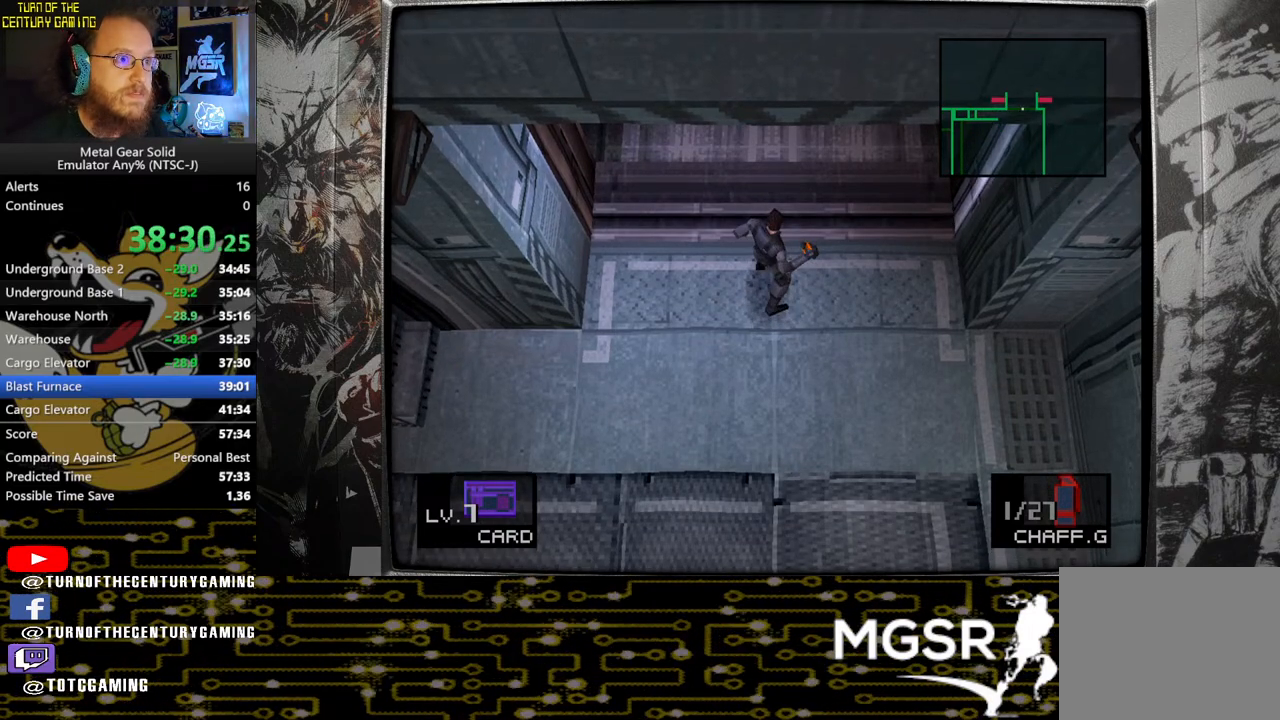
{"buttons": [], "left_stick": "center", "right_stick": "center", "events": []}
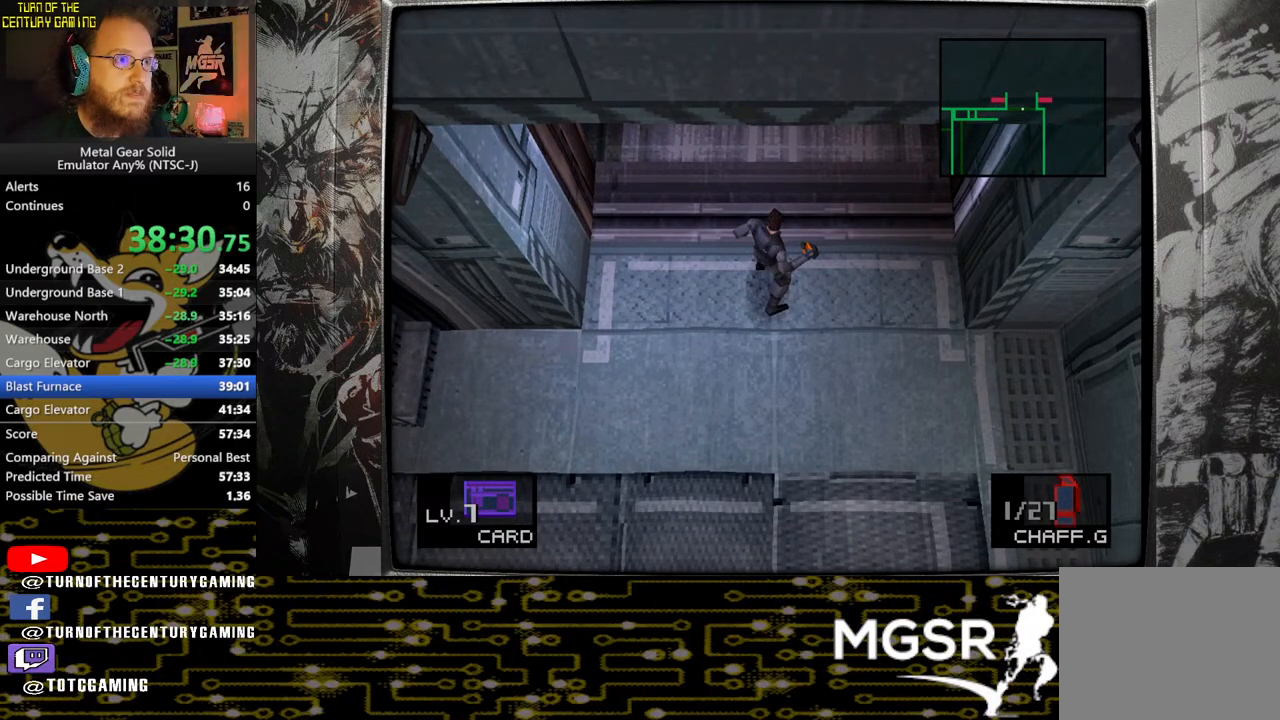
{"buttons": [], "left_stick": "center", "right_stick": "center", "events": []}
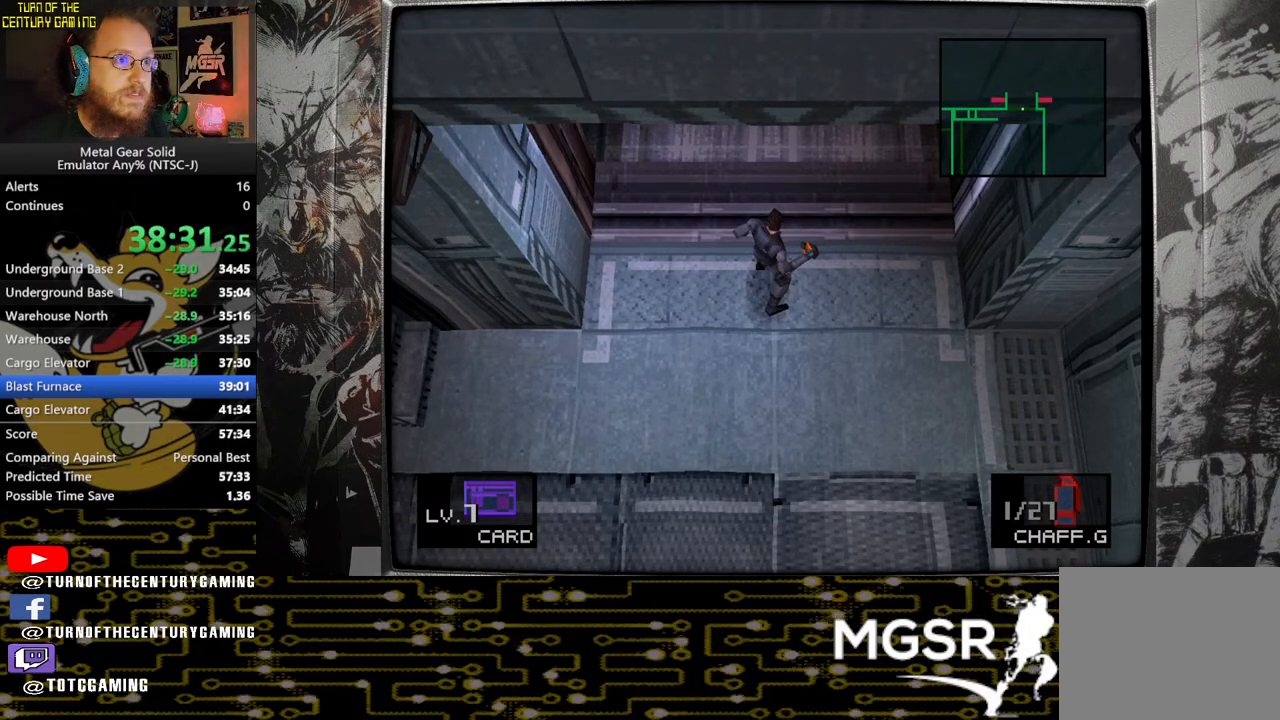
{"buttons": [], "left_stick": "center", "right_stick": "center", "events": []}
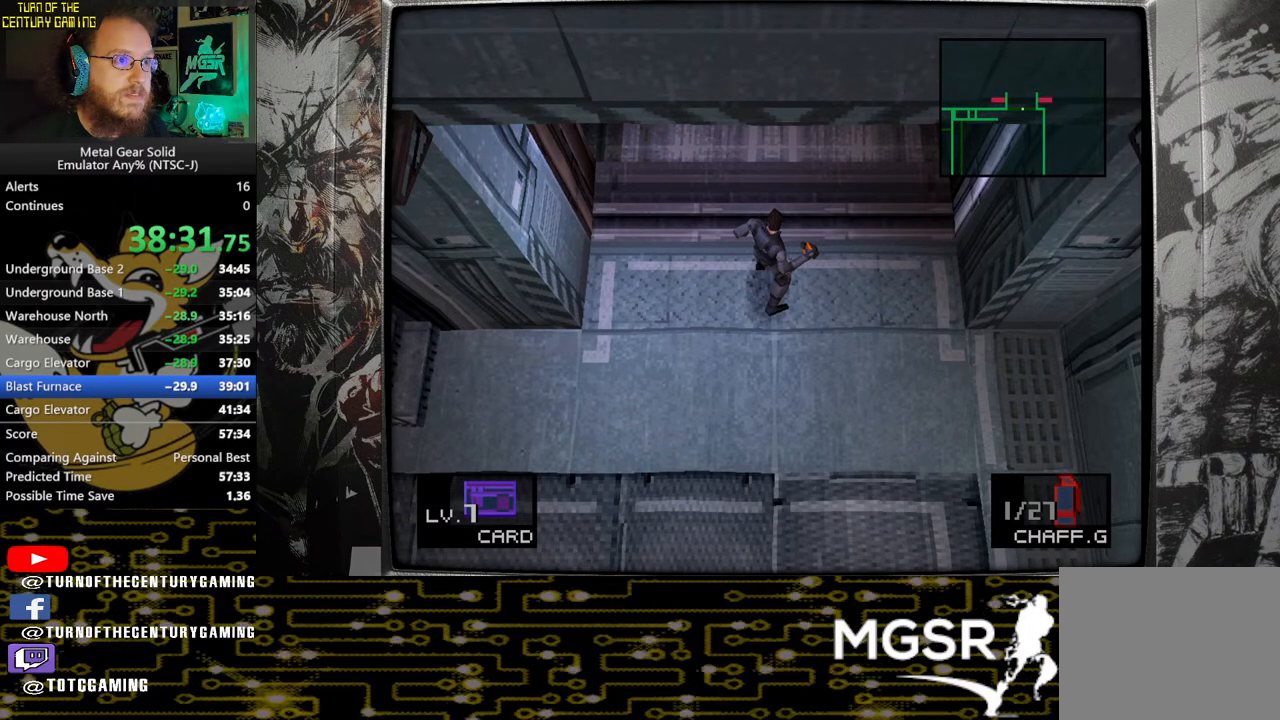
{"buttons": [], "left_stick": "center", "right_stick": "center", "events": []}
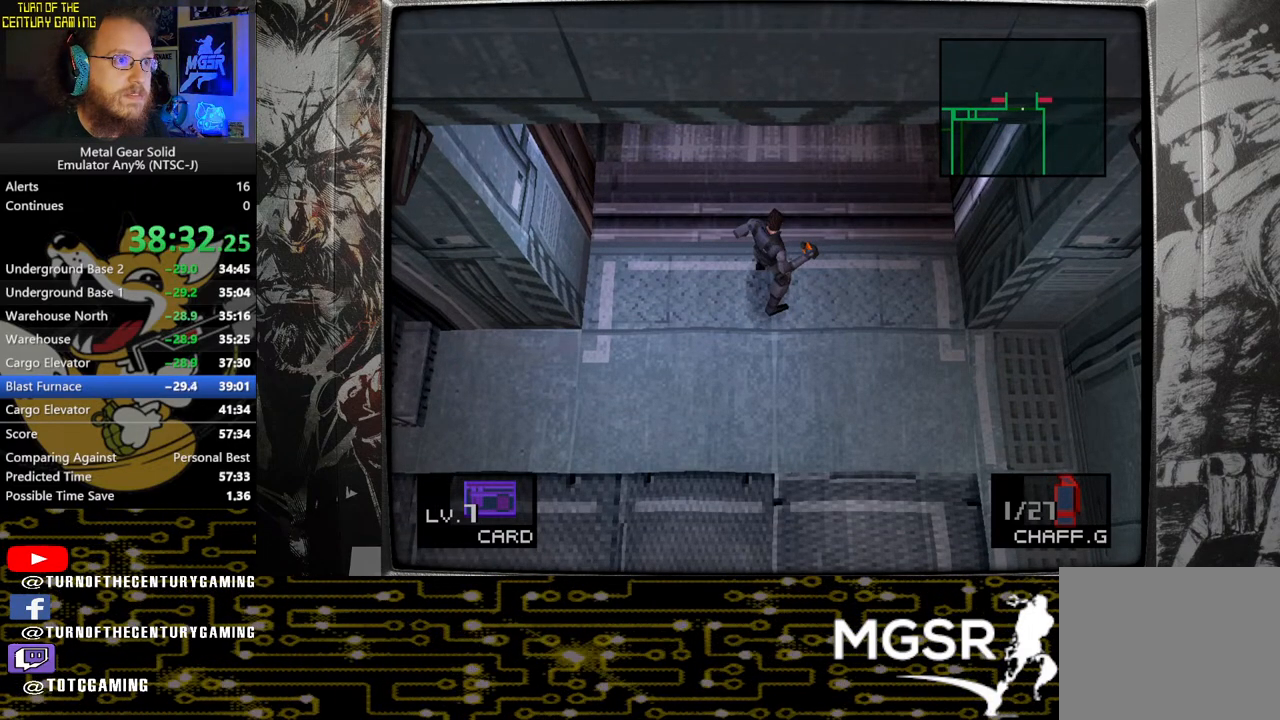
{"buttons": [], "left_stick": "center", "right_stick": "center", "events": []}
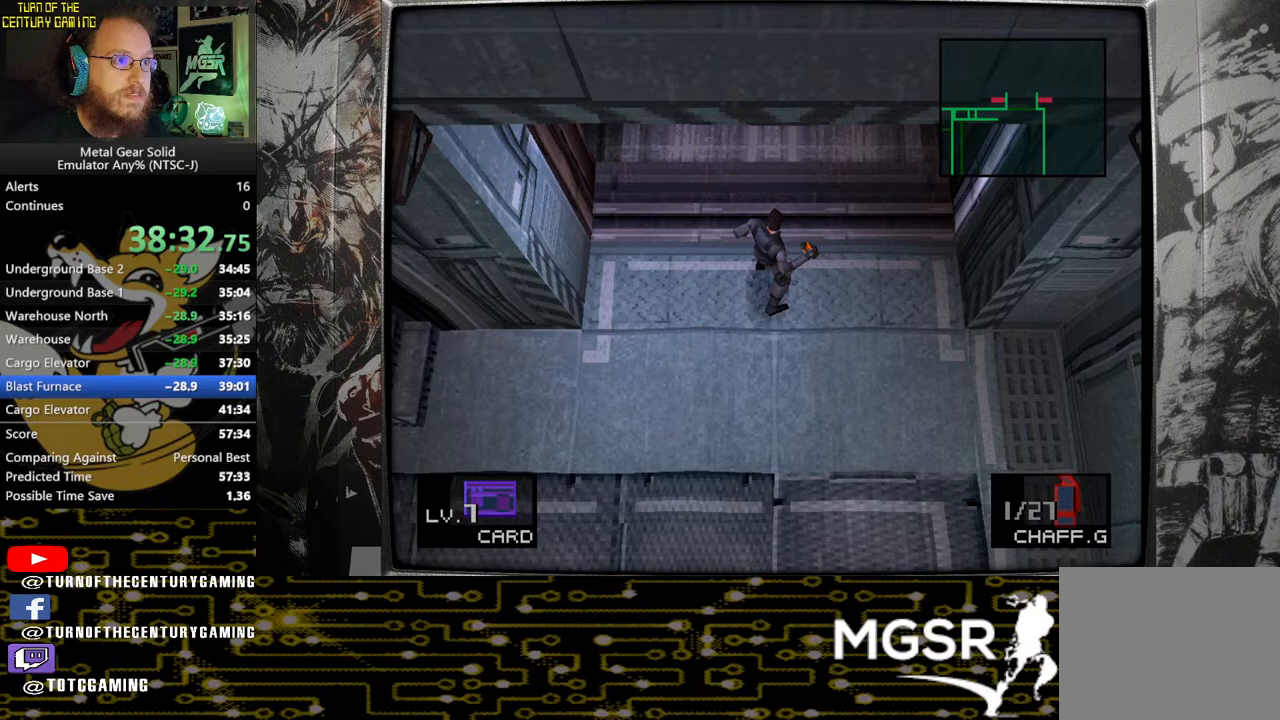
{"buttons": [], "left_stick": "up", "right_stick": "center", "events": [[317, "left_stick", "up"]]}
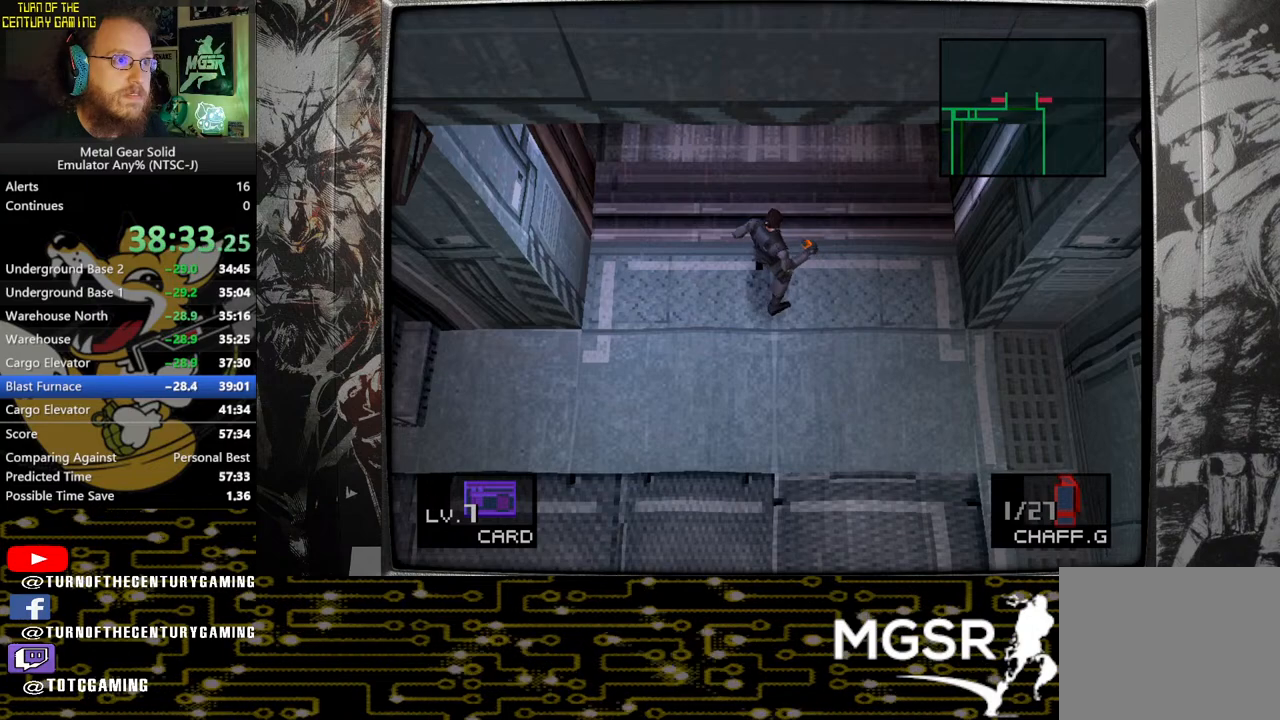
{"buttons": [], "left_stick": "up", "right_stick": "center", "events": []}
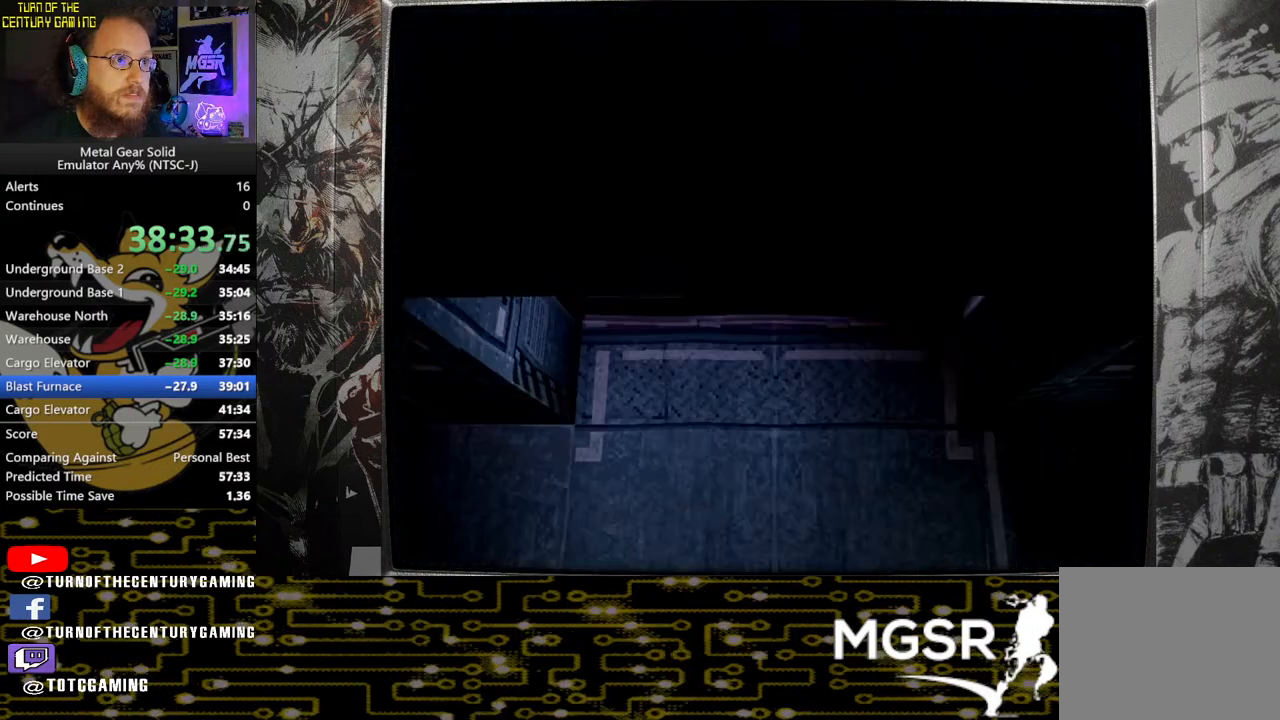
{"buttons": [], "left_stick": "up", "right_stick": "center", "events": []}
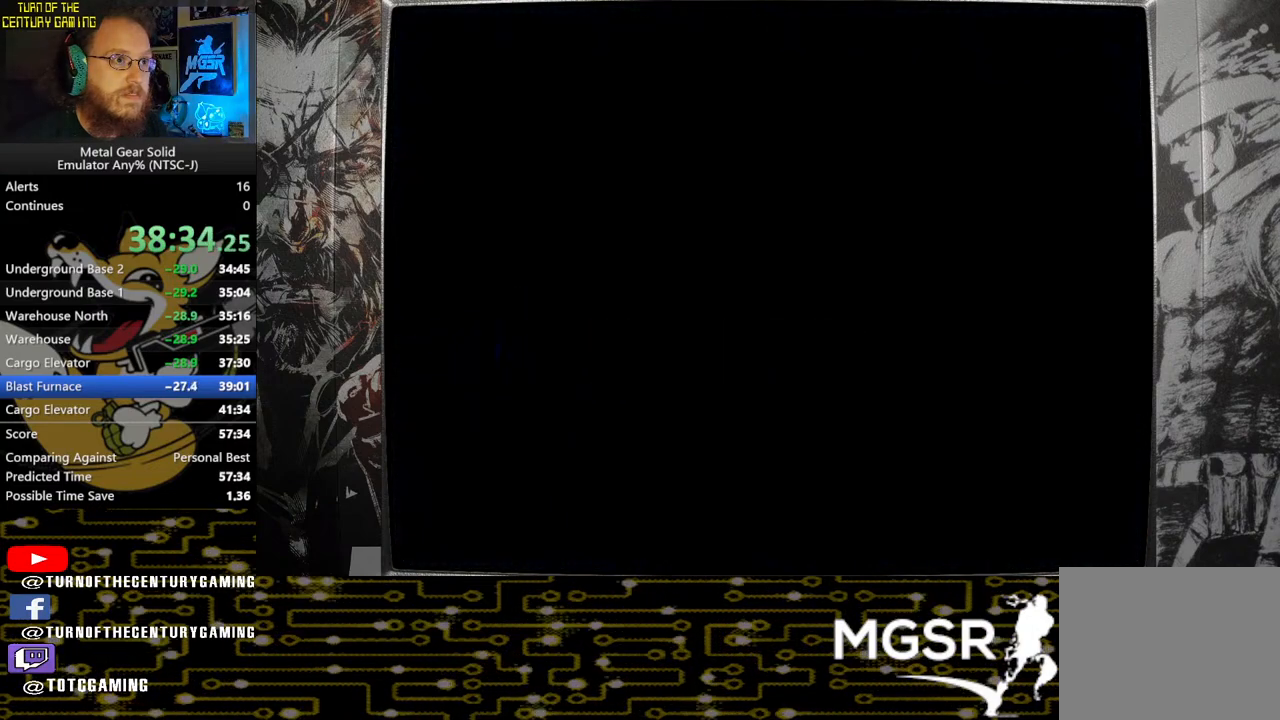
{"buttons": [], "left_stick": "up", "right_stick": "center", "events": []}
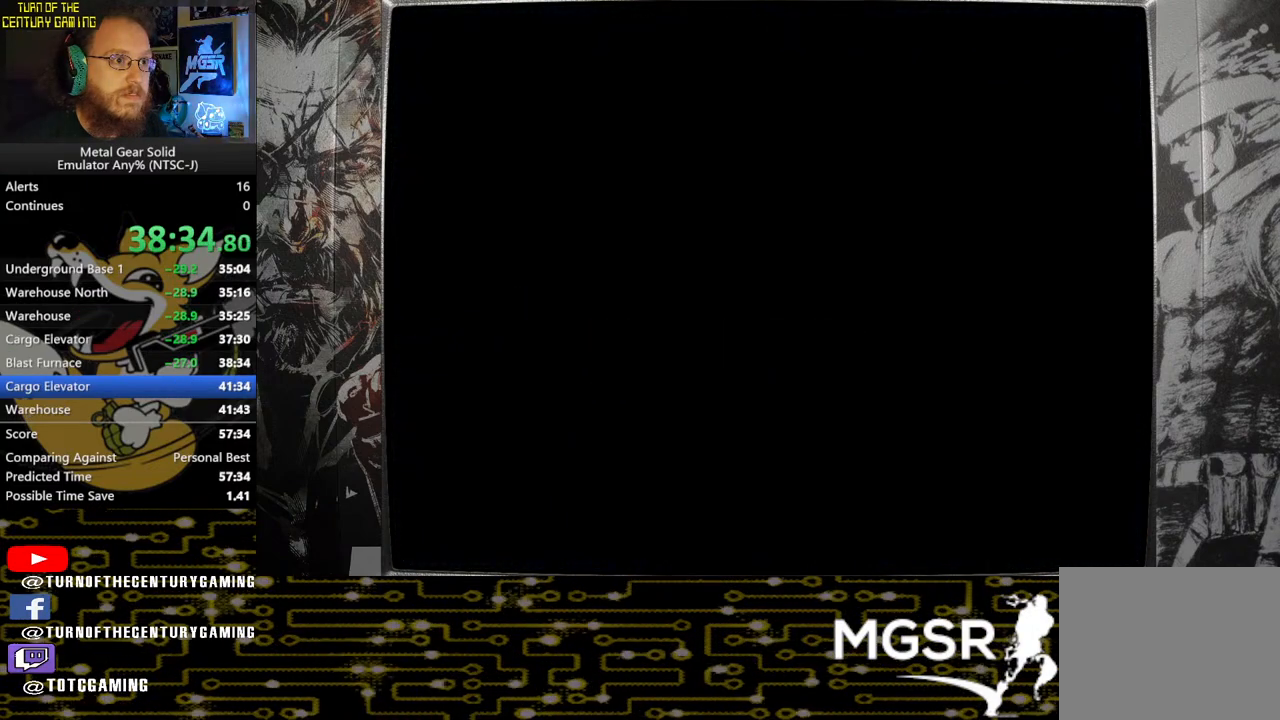
{"buttons": [], "left_stick": "up", "right_stick": "center", "events": []}
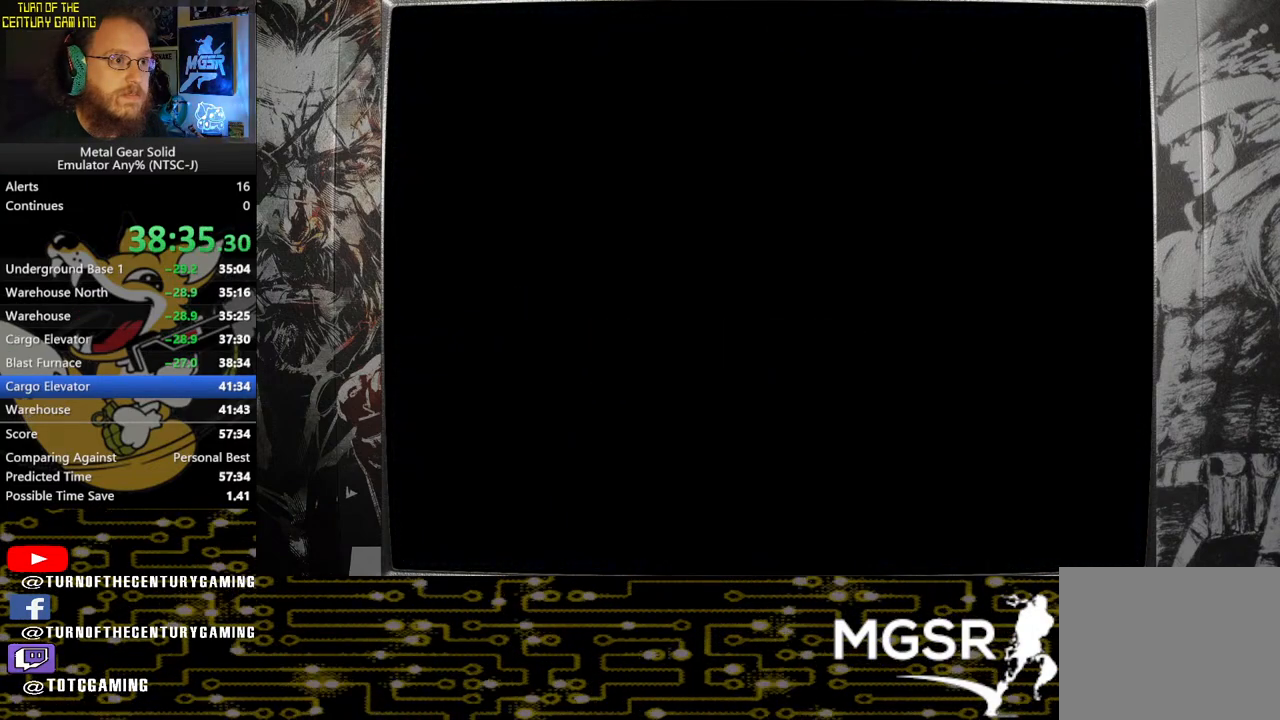
{"buttons": [], "left_stick": "up", "right_stick": "center", "events": []}
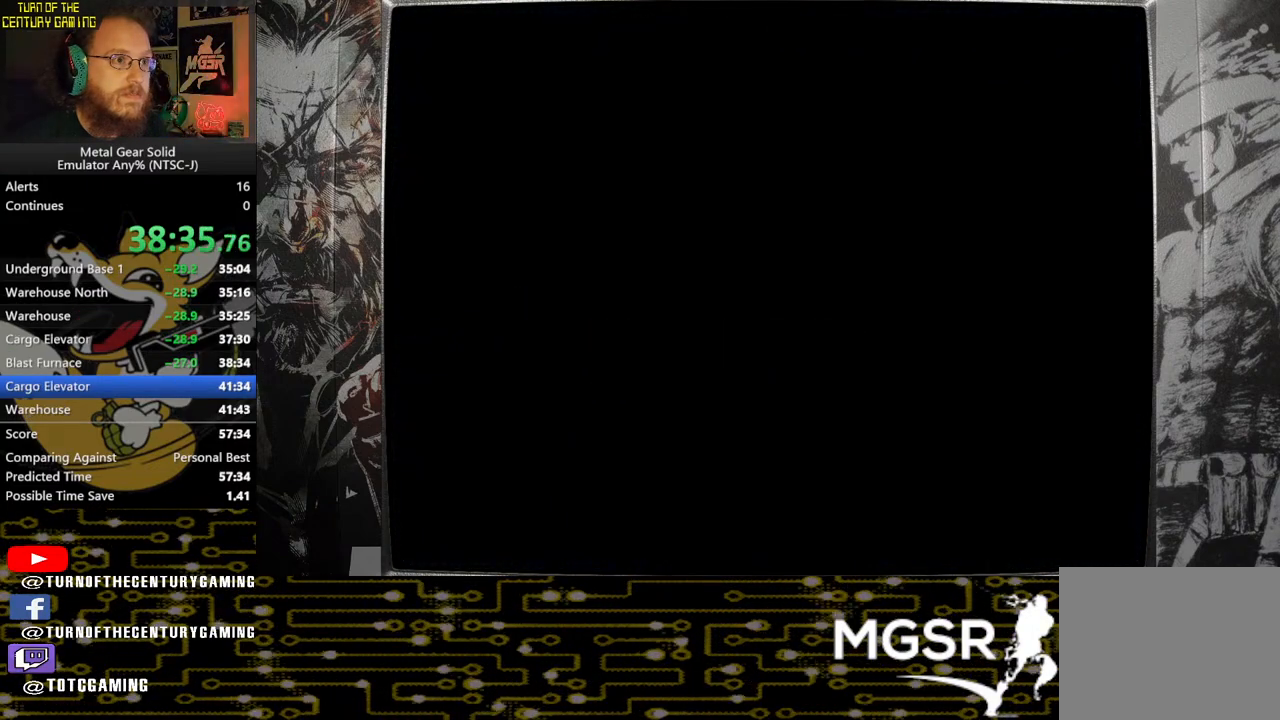
{"buttons": [], "left_stick": "up", "right_stick": "center", "events": []}
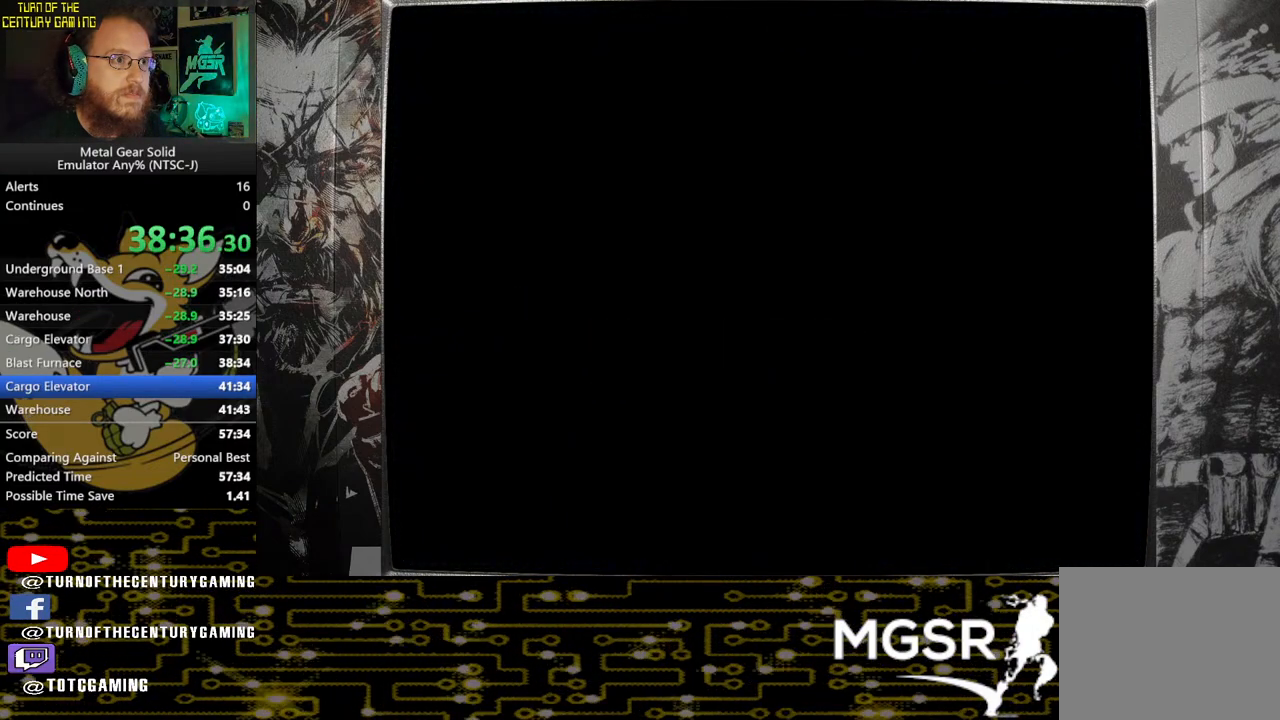
{"buttons": [], "left_stick": "up", "right_stick": "center", "events": []}
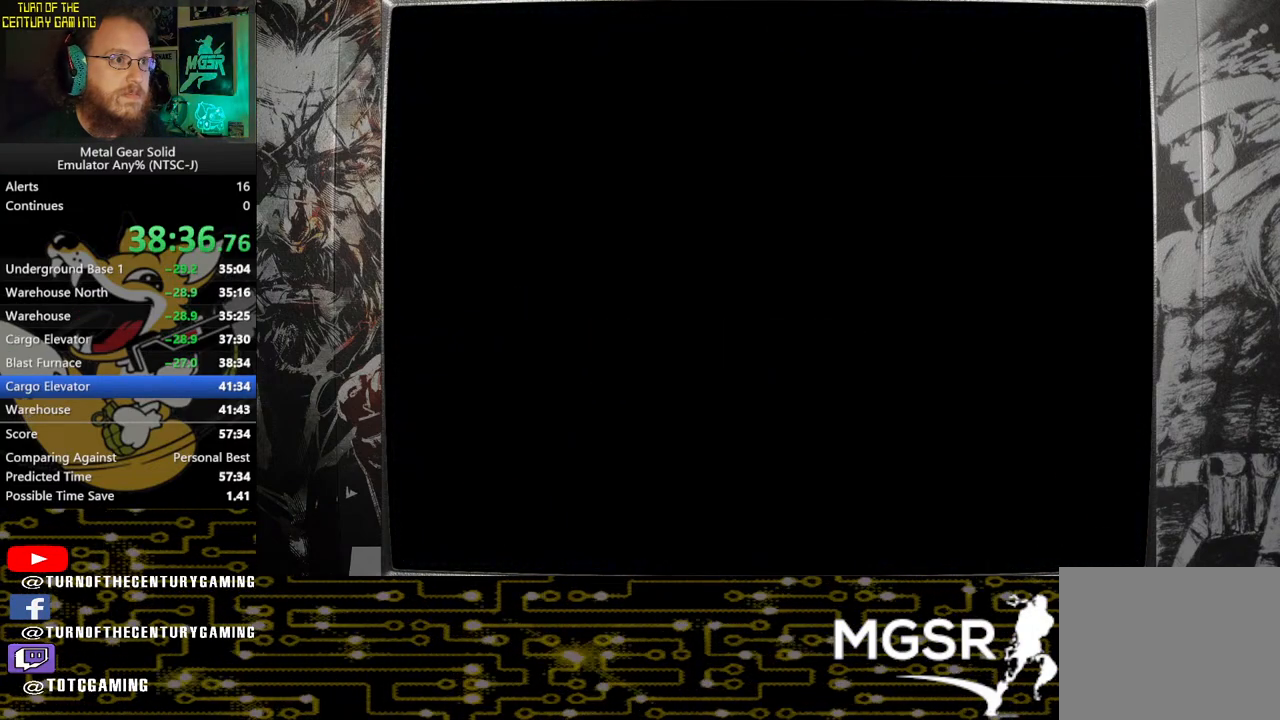
{"buttons": [], "left_stick": "up", "right_stick": "center", "events": []}
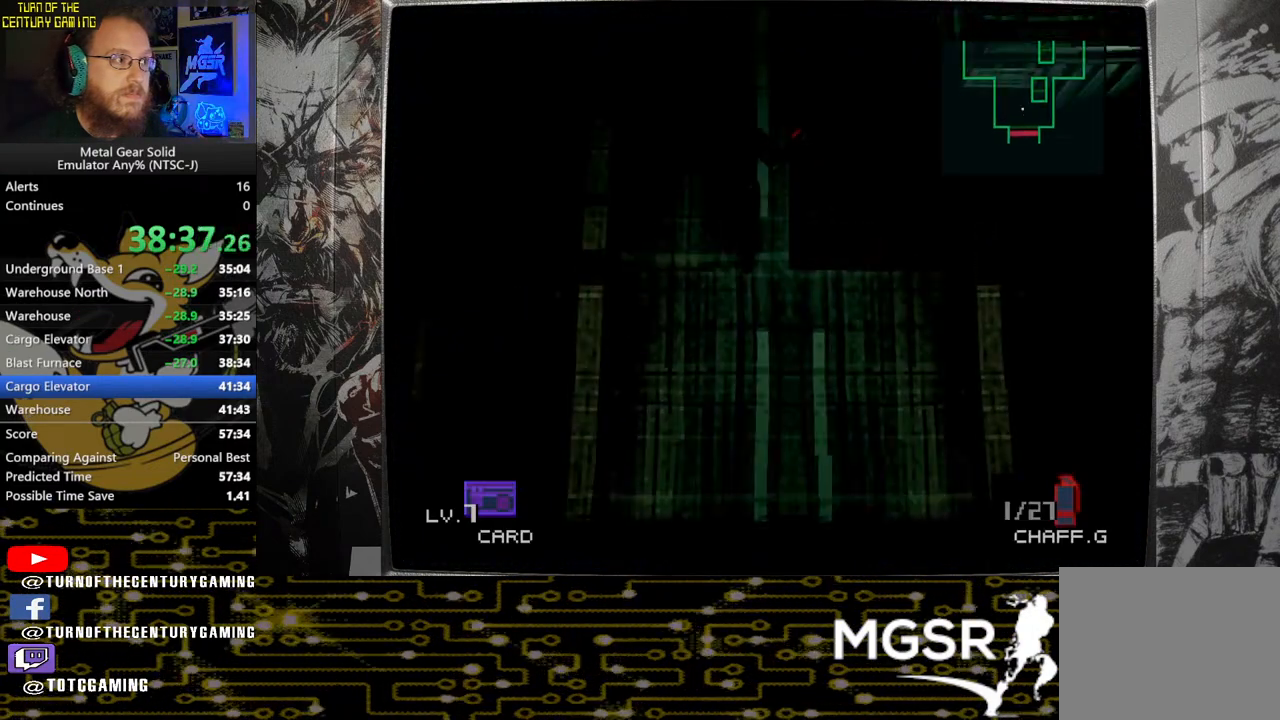
{"buttons": [], "left_stick": "up", "right_stick": "center", "events": []}
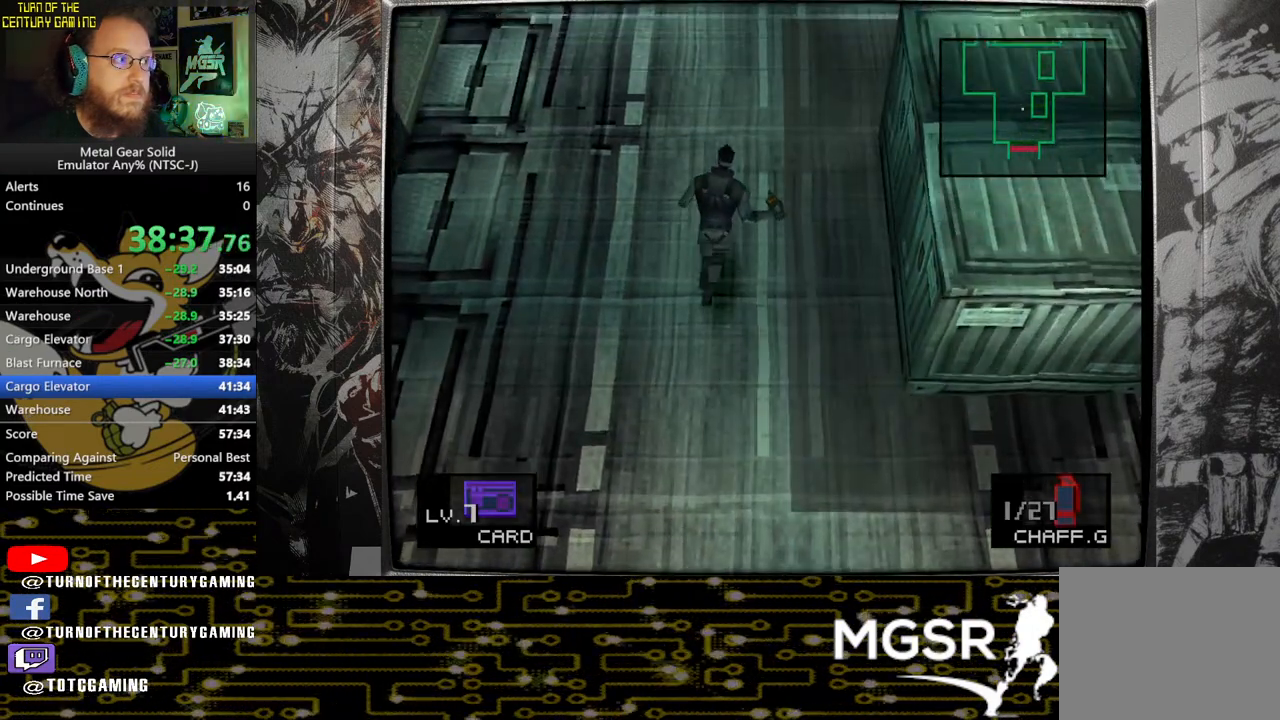
{"buttons": [], "left_stick": "up", "right_stick": "center", "events": []}
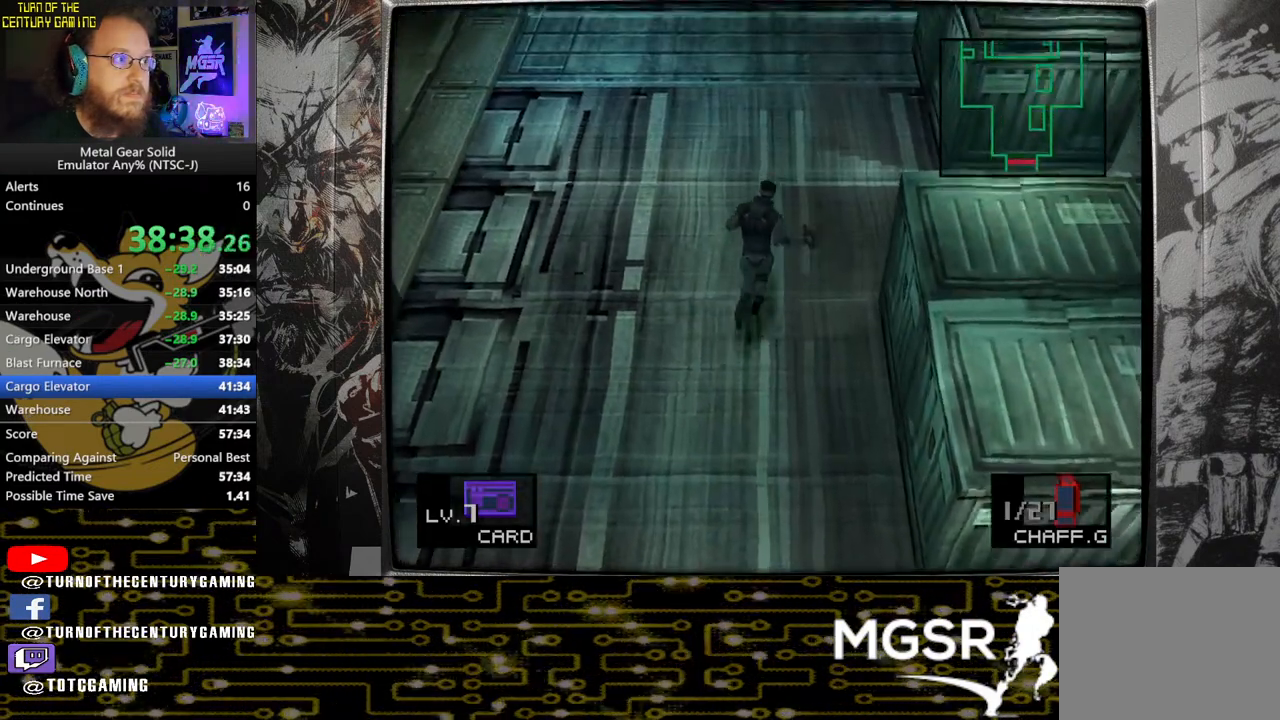
{"buttons": [], "left_stick": "up", "right_stick": "center", "events": []}
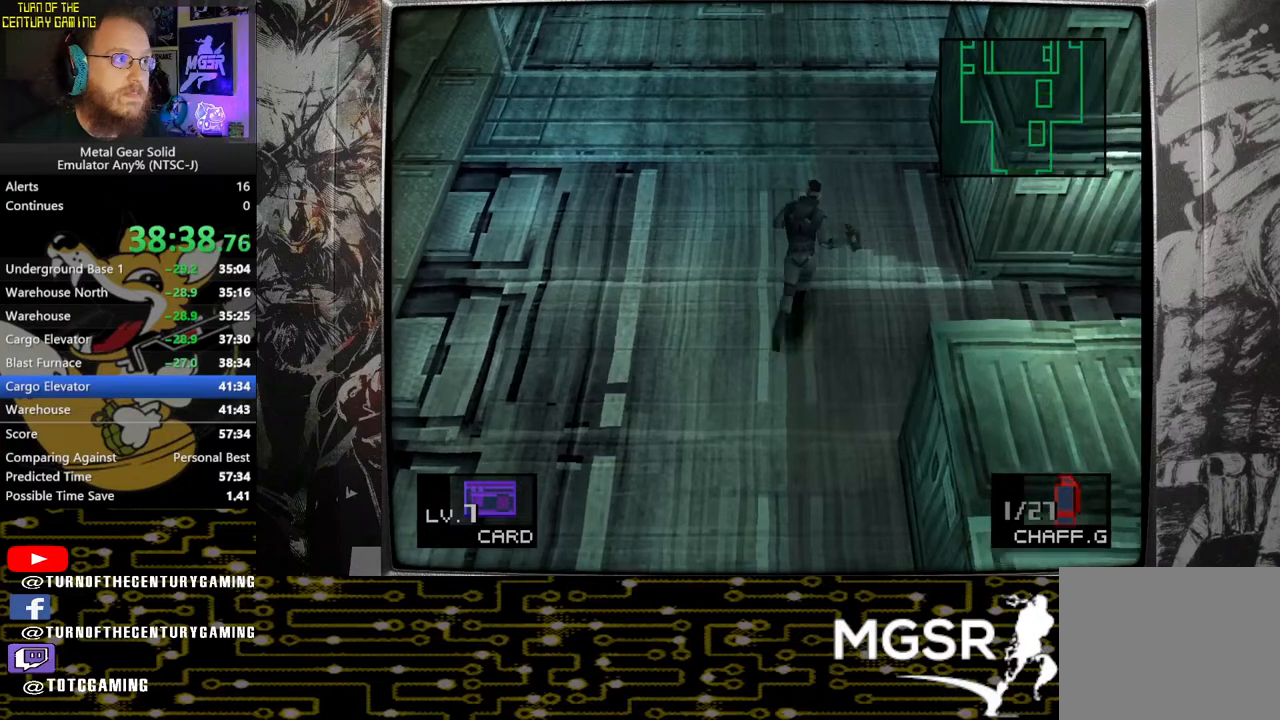
{"buttons": [], "left_stick": "up", "right_stick": "center", "events": []}
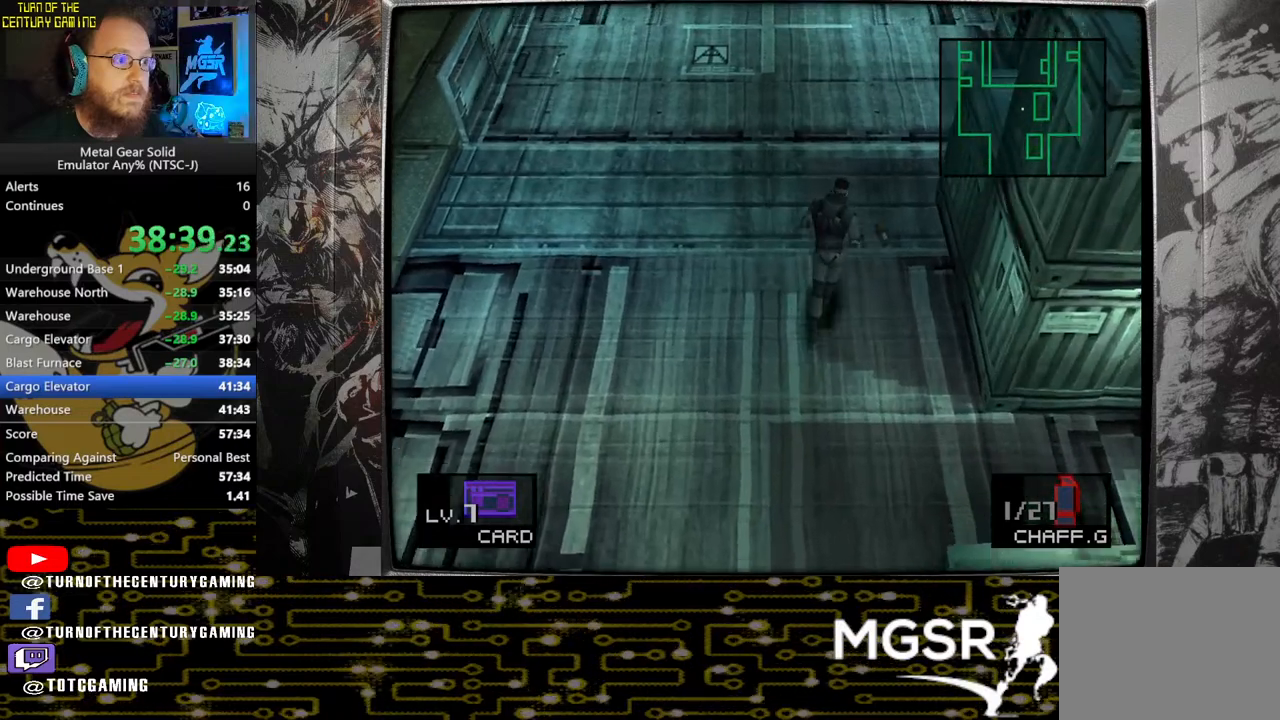
{"buttons": [], "left_stick": "up", "right_stick": "center", "events": []}
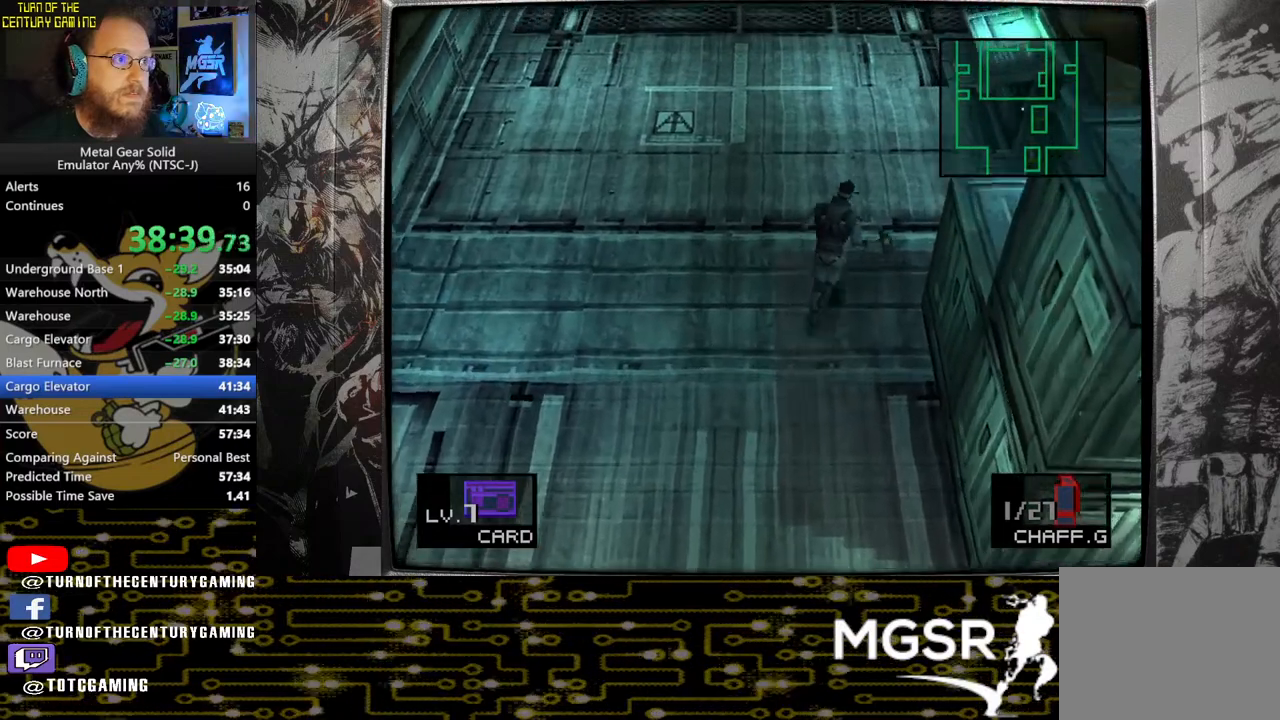
{"buttons": [], "left_stick": "up-right", "right_stick": "center", "events": [[233, "left_stick", "up-right"]]}
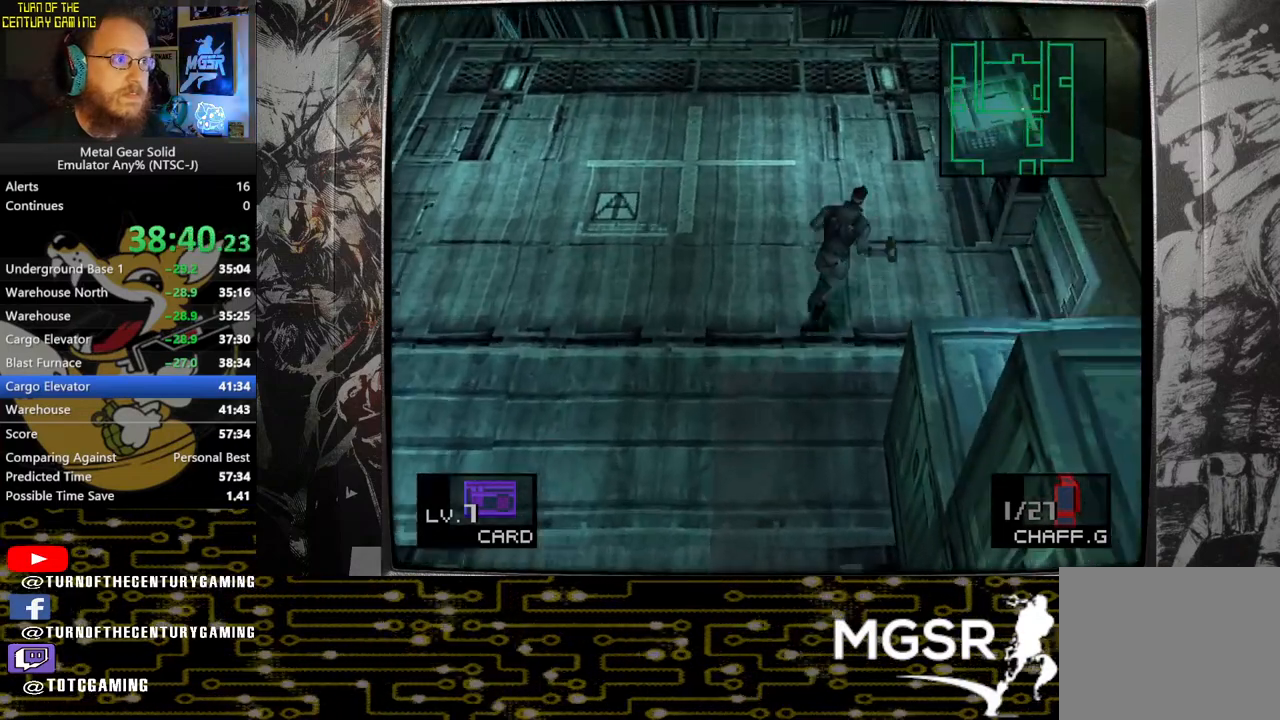
{"buttons": ["CIRCLE"], "left_stick": "up-right", "right_stick": "center", "events": [[417, "CIRCLE", "down"]]}
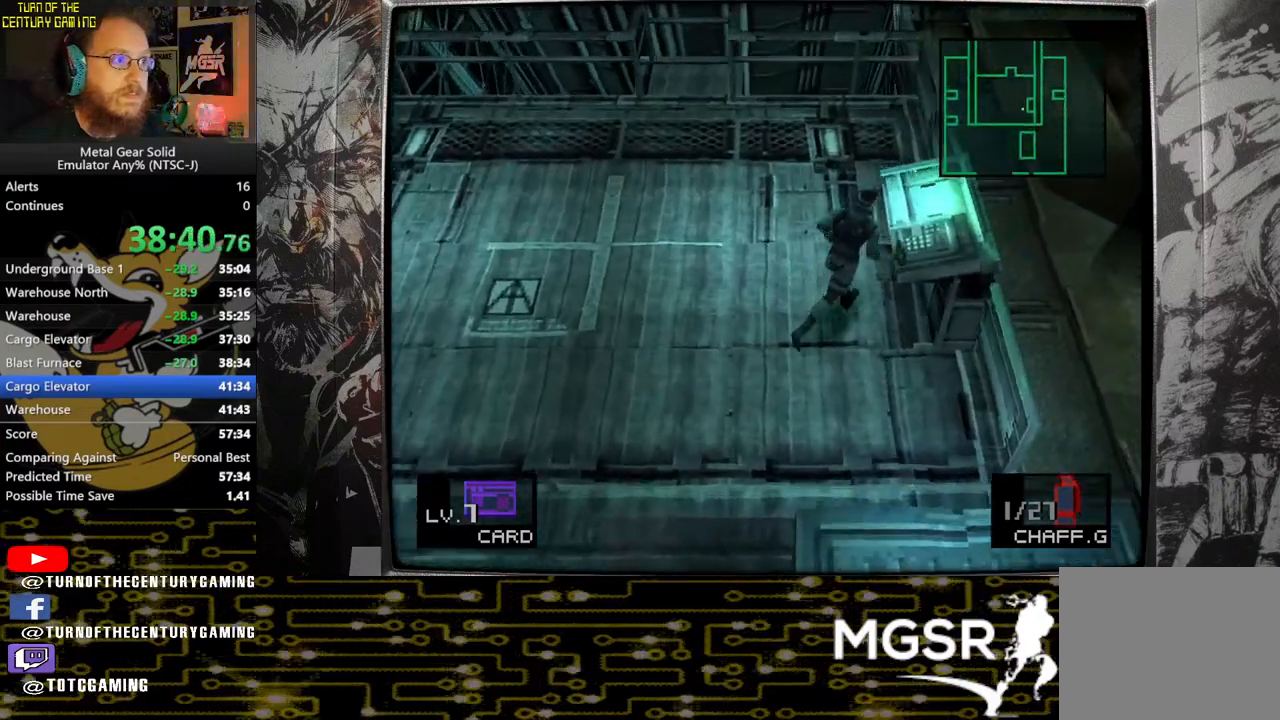
{"buttons": [], "left_stick": "center", "right_stick": "center", "events": [[17, "CIRCLE", "up"], [100, "CIRCLE", "down"], [117, "left_stick", "center"], [200, "CIRCLE", "up"], [283, "CIRCLE", "down"], [383, "CIRCLE", "up"]]}